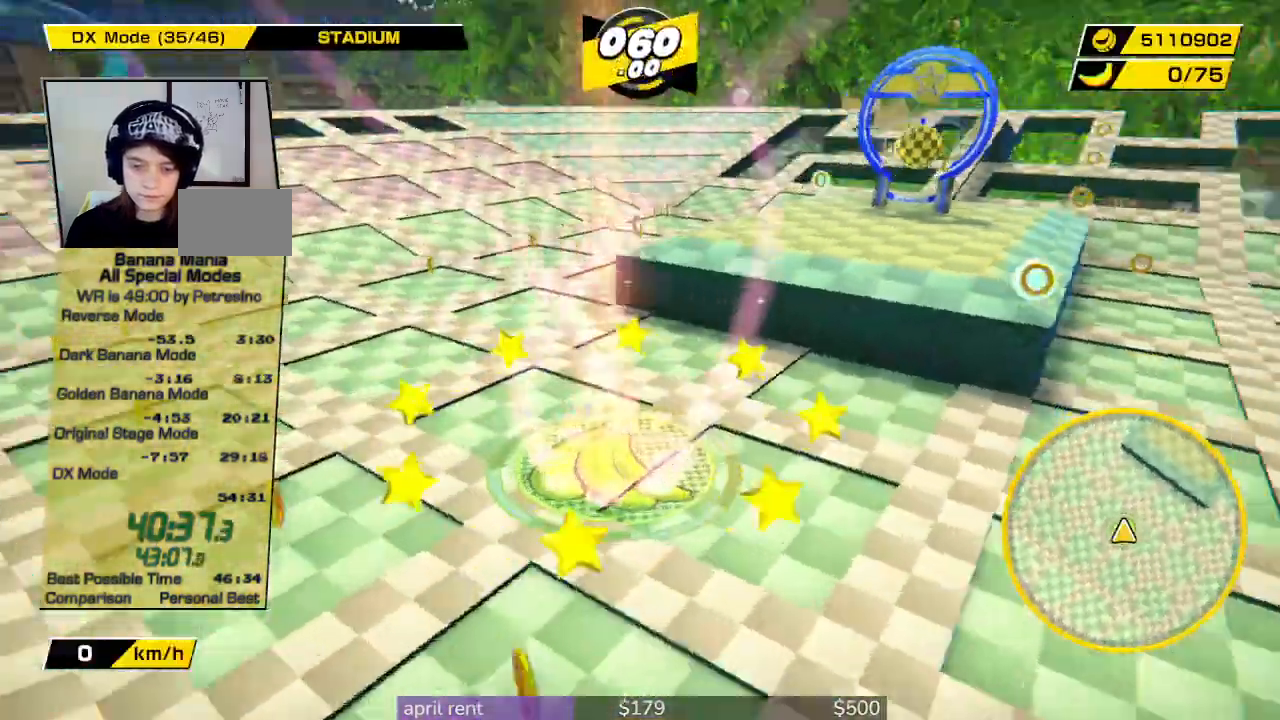
Gameplay with a controller; each line is a JSON object with the inputs held at the frame after it. "button_events" lists button changes between this image and that frame as [ms after this image, input, new state], when the widget could be followed in between (sticks are given only as held states). Not read: L3 R3.
{"buttons": [], "left_stick": "down", "right_stick": "center", "button_events": []}
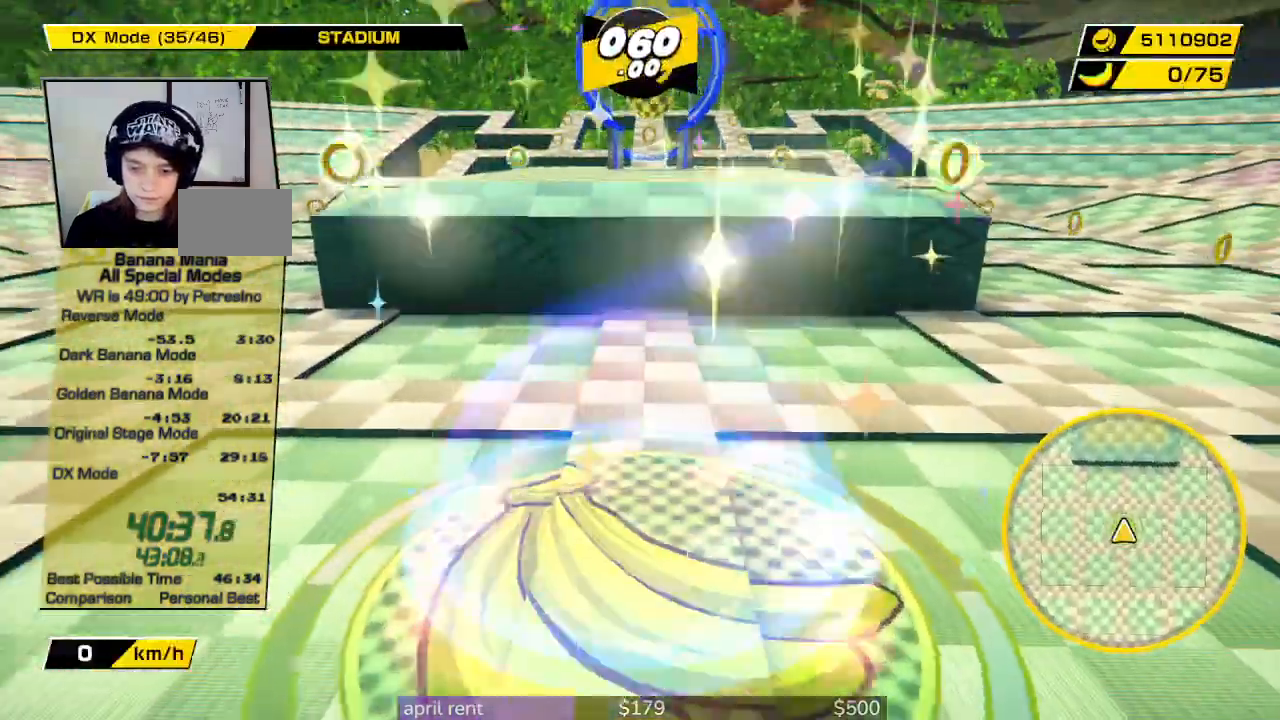
{"buttons": [], "left_stick": "down", "right_stick": "down", "button_events": []}
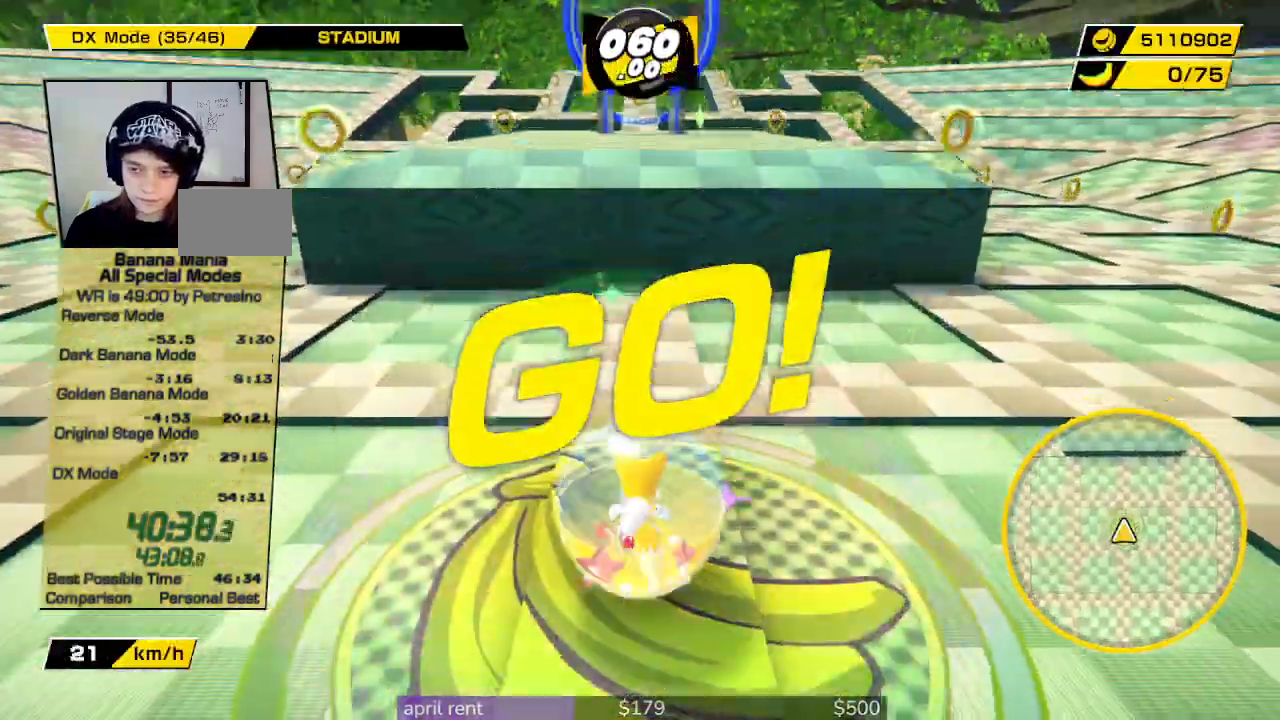
{"buttons": [], "left_stick": "down", "right_stick": "down", "button_events": []}
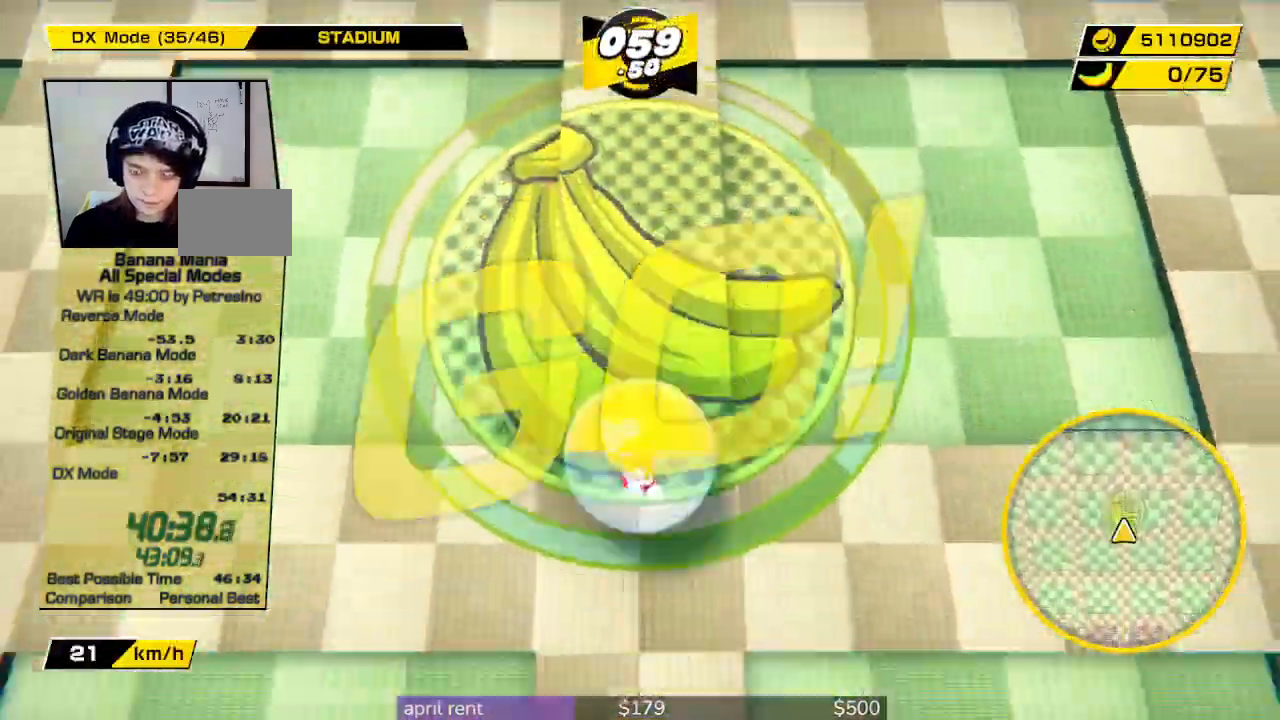
{"buttons": [], "left_stick": "down", "right_stick": "down", "button_events": []}
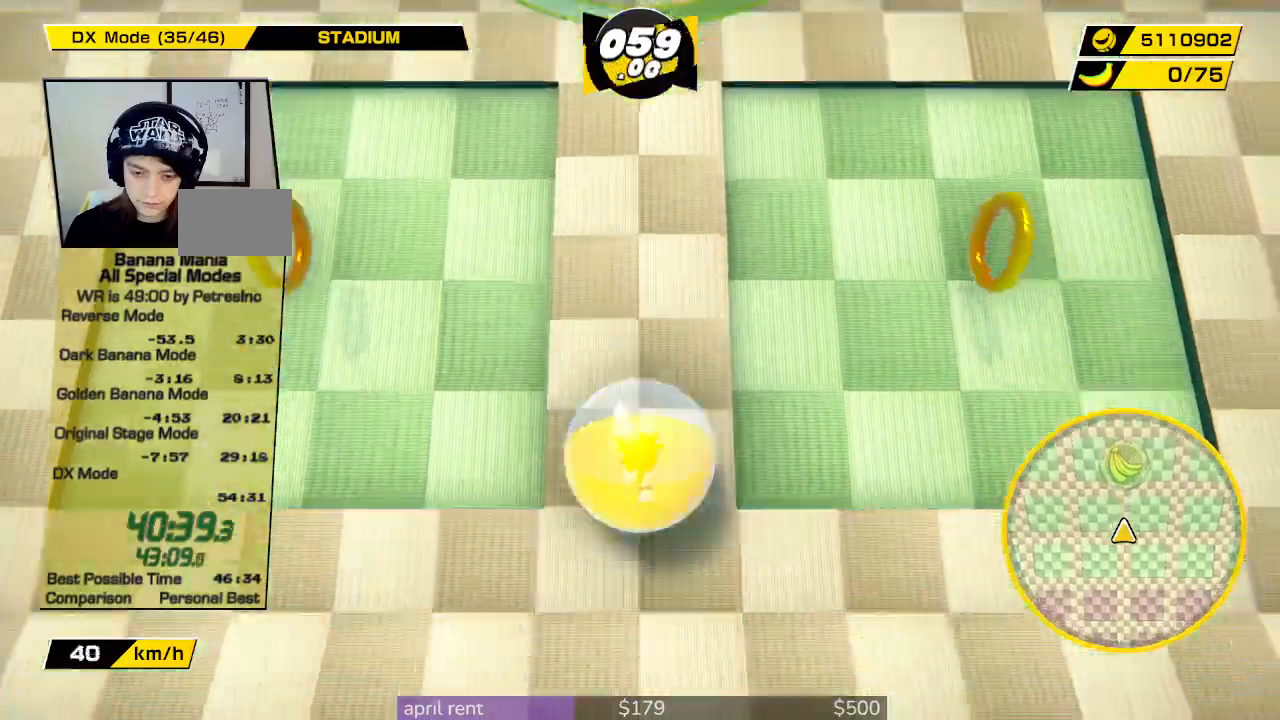
{"buttons": [], "left_stick": "center", "right_stick": "down", "button_events": []}
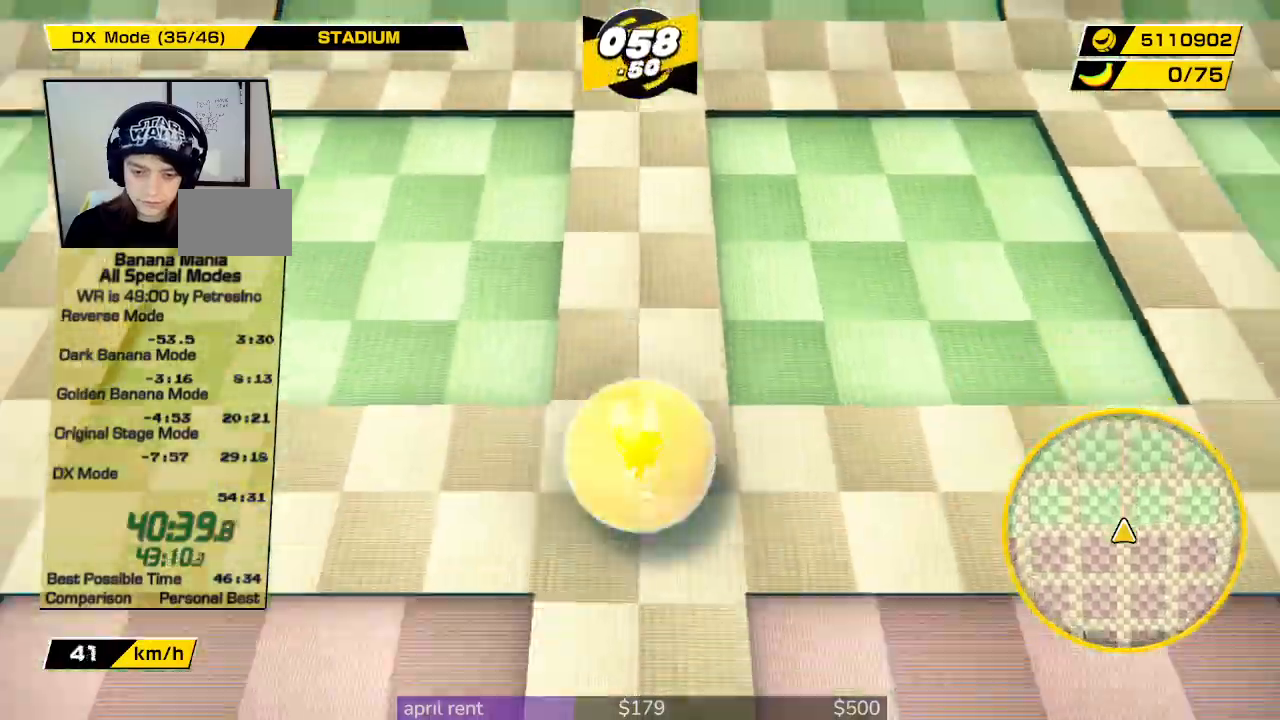
{"buttons": [], "left_stick": "up", "right_stick": "down", "button_events": []}
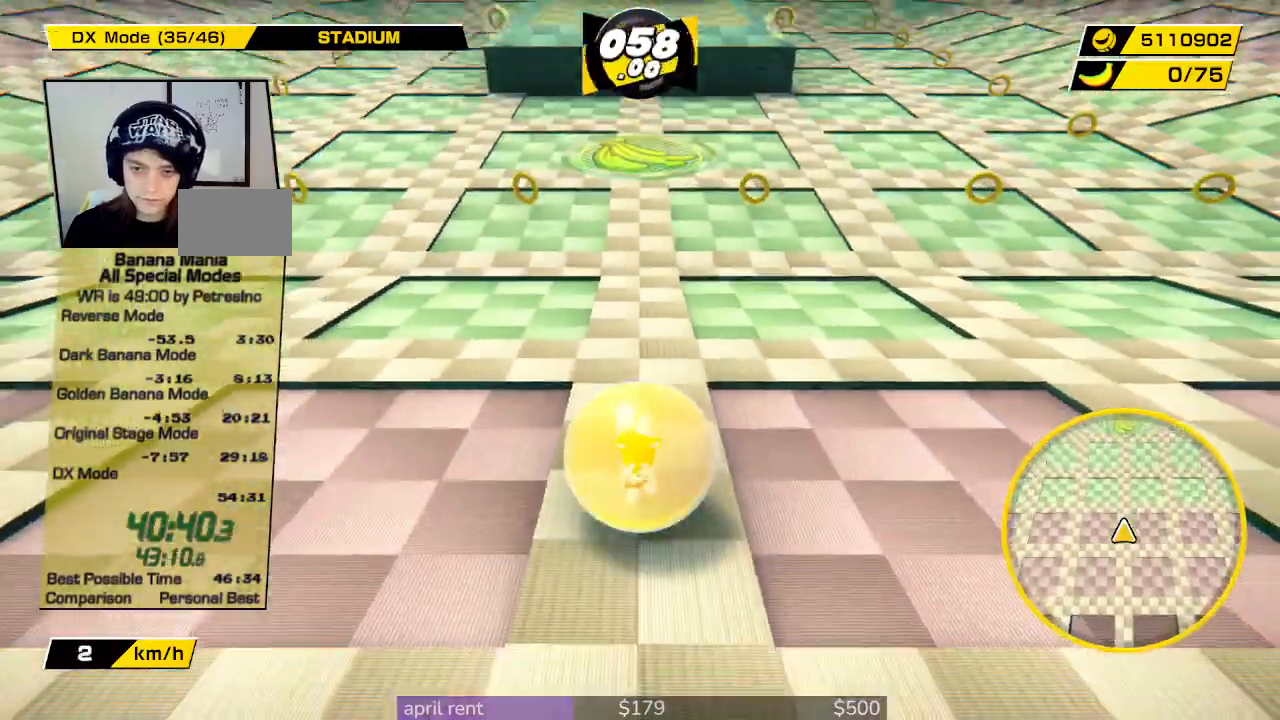
{"buttons": [], "left_stick": "up-right", "right_stick": "down", "button_events": []}
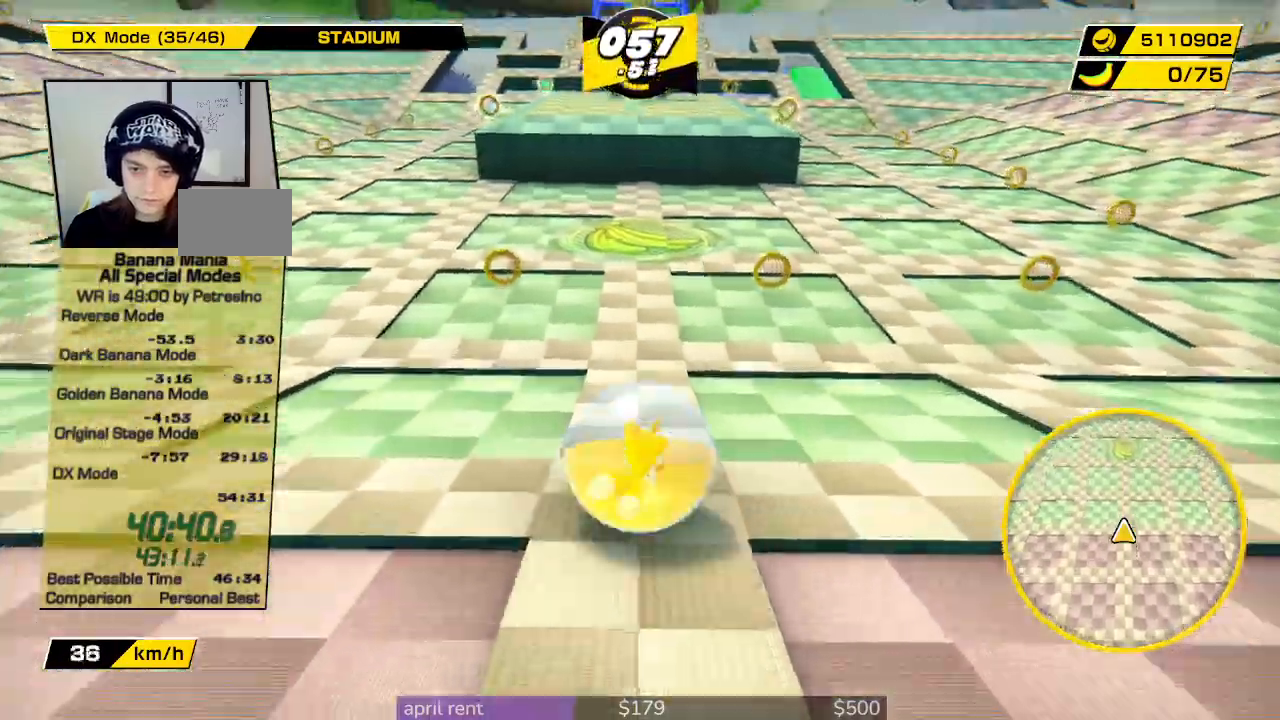
{"buttons": [], "left_stick": "up", "right_stick": "down", "button_events": []}
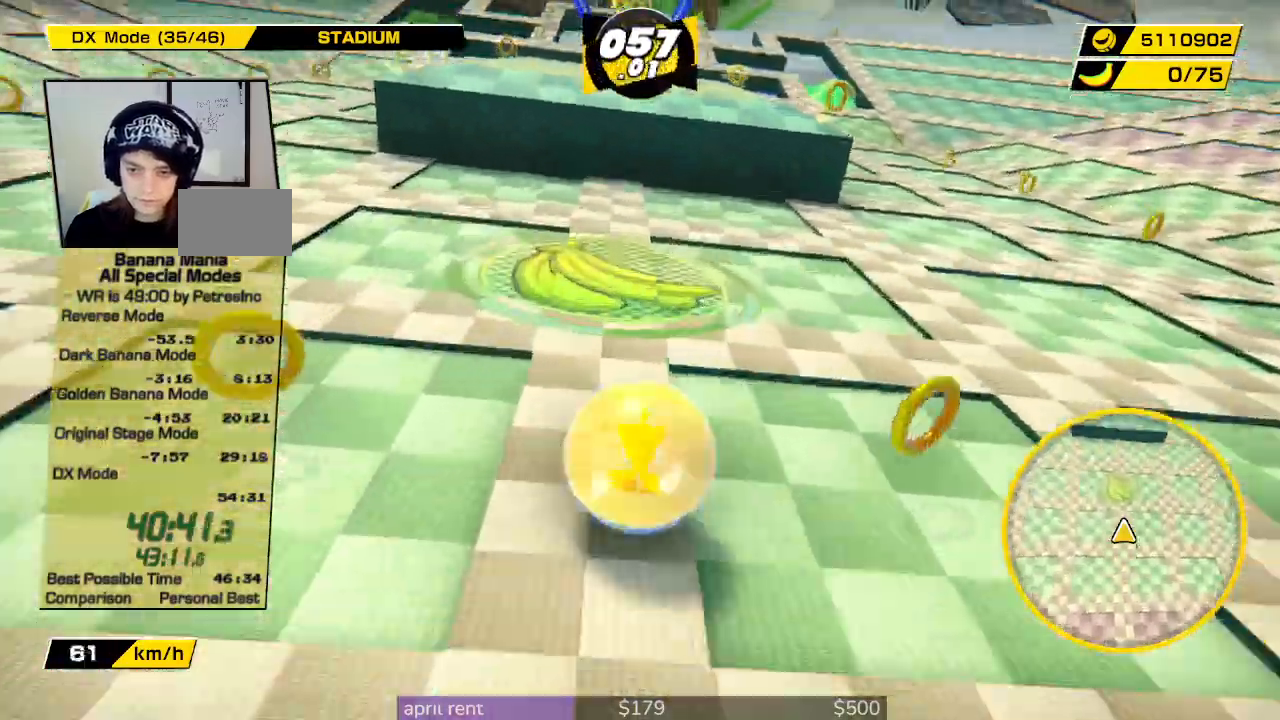
{"buttons": [], "left_stick": "up-left", "right_stick": "center", "button_events": []}
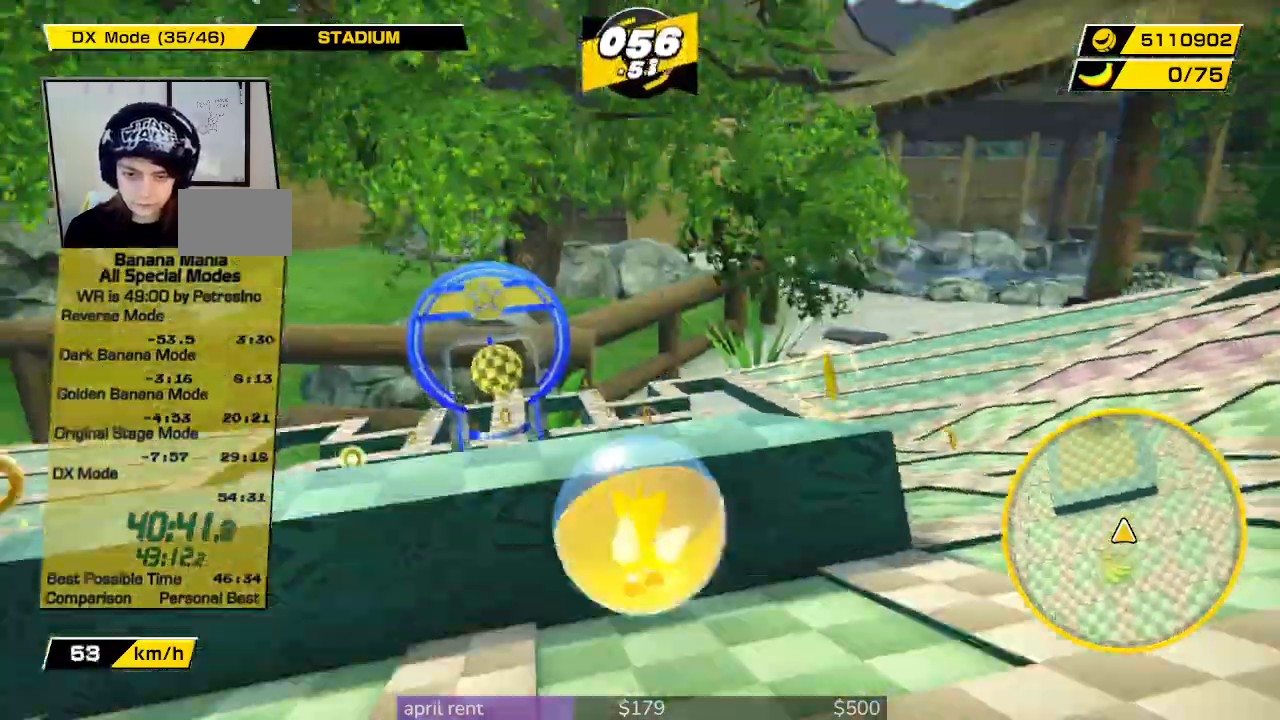
{"buttons": [], "left_stick": "up", "right_stick": "center", "button_events": []}
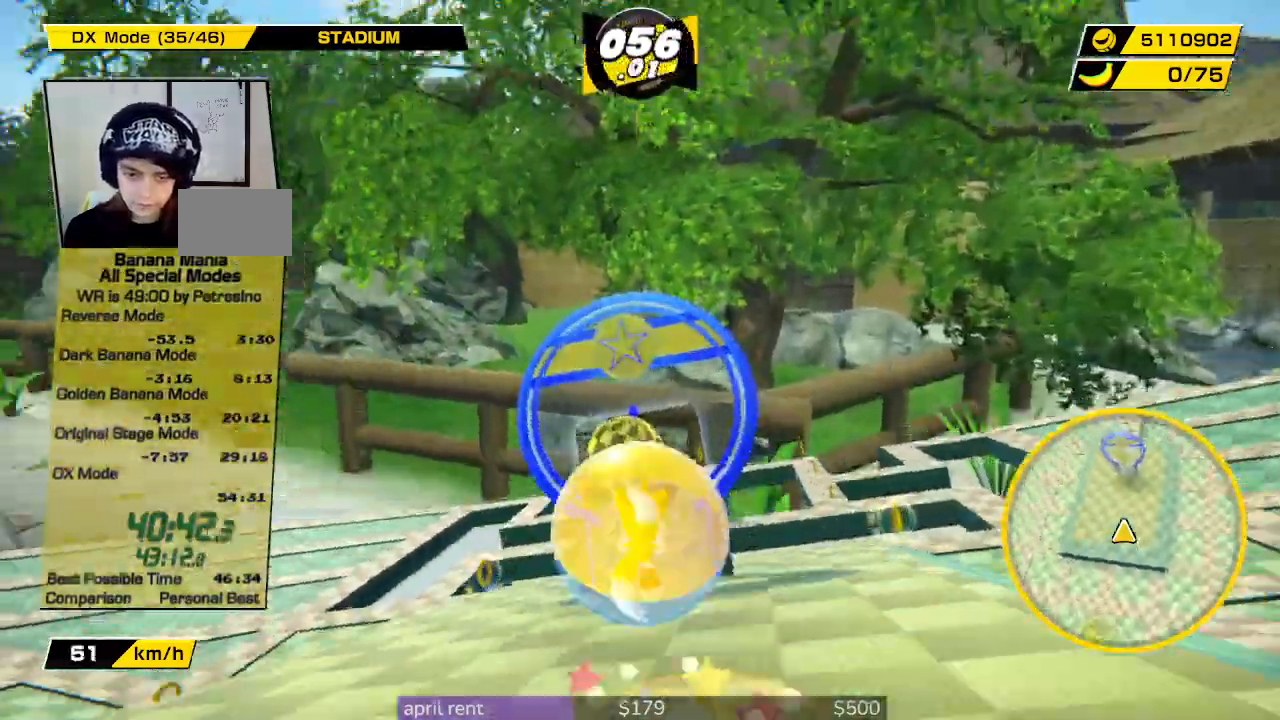
{"buttons": [], "left_stick": "up-right", "right_stick": "center", "button_events": []}
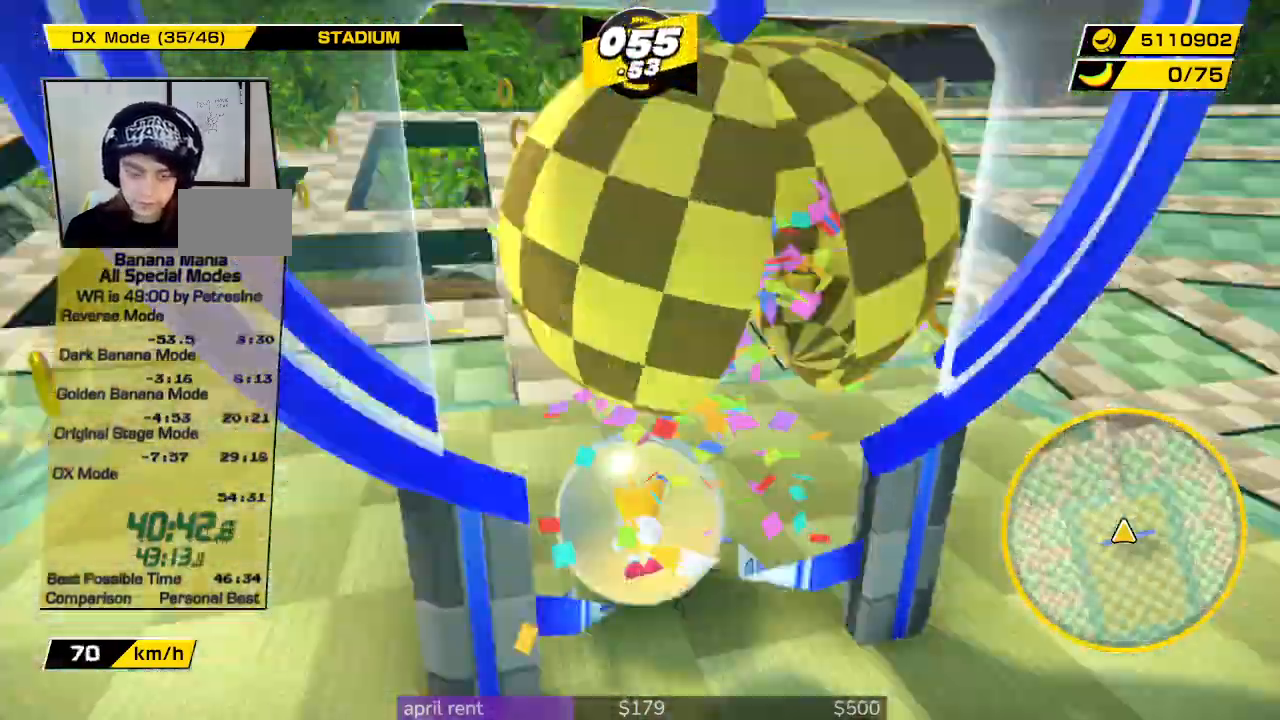
{"buttons": [], "left_stick": "center", "right_stick": "center", "button_events": []}